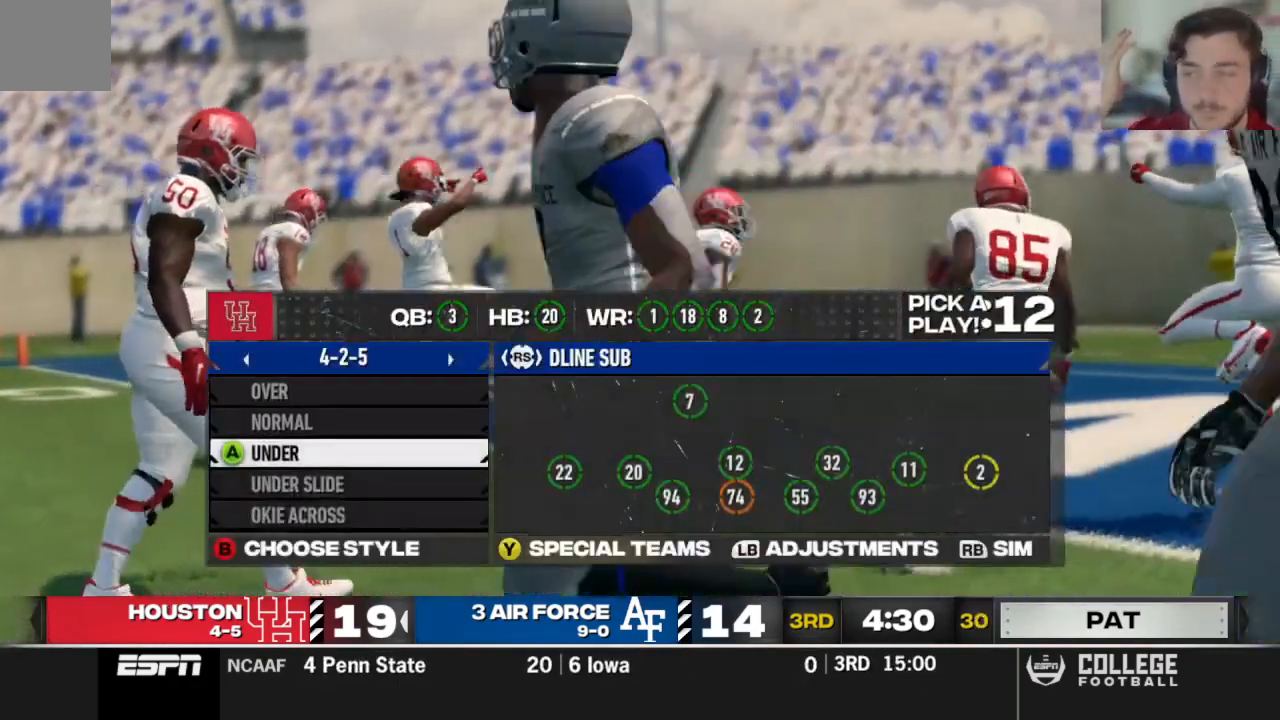
Gameplay with a controller (Xbox layout); each line is a JSON object with the inputs held at the frame after it. "events" lists button and stick changes between this image and that frame as [ms after this image, input, new state], when the widget could be followed in between.
{"buttons": ["R1", "R2"], "left_stick": "center", "right_stick": "center", "events": [[375, "R1", "down"], [375, "R2", "down"]]}
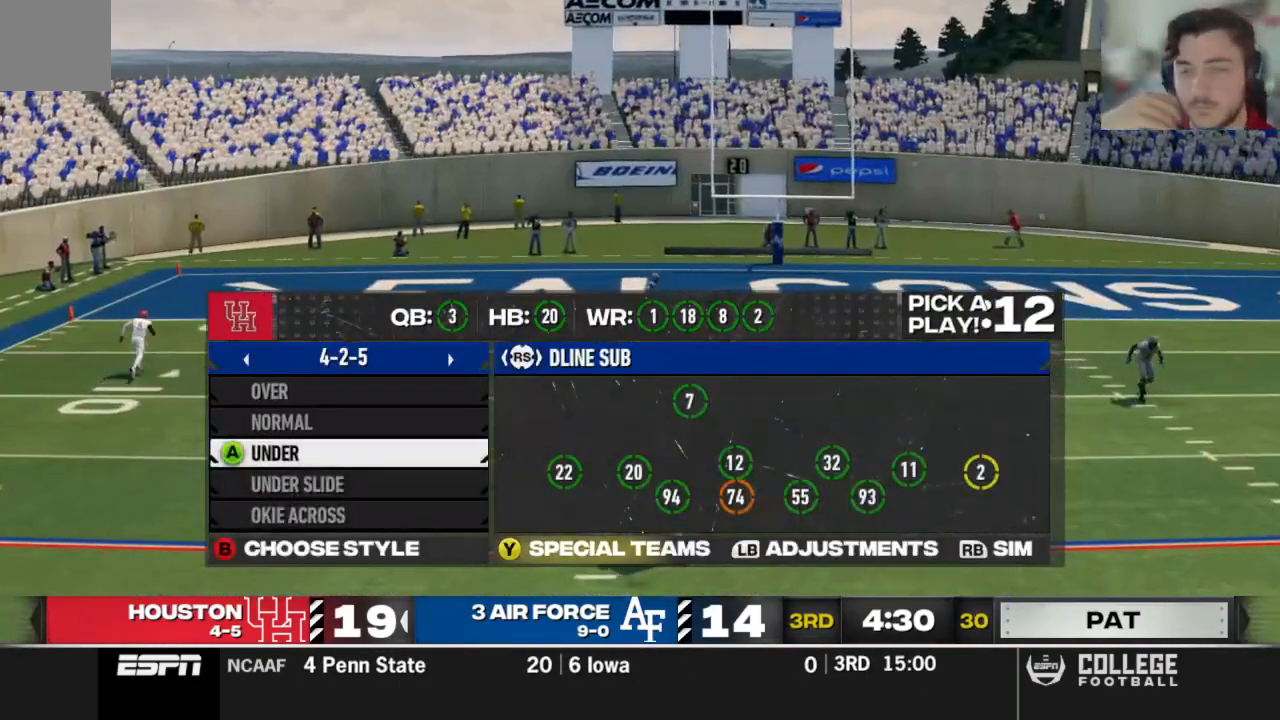
{"buttons": [], "left_stick": "center", "right_stick": "center", "events": [[21, "R1", "up"], [83, "R2", "up"]]}
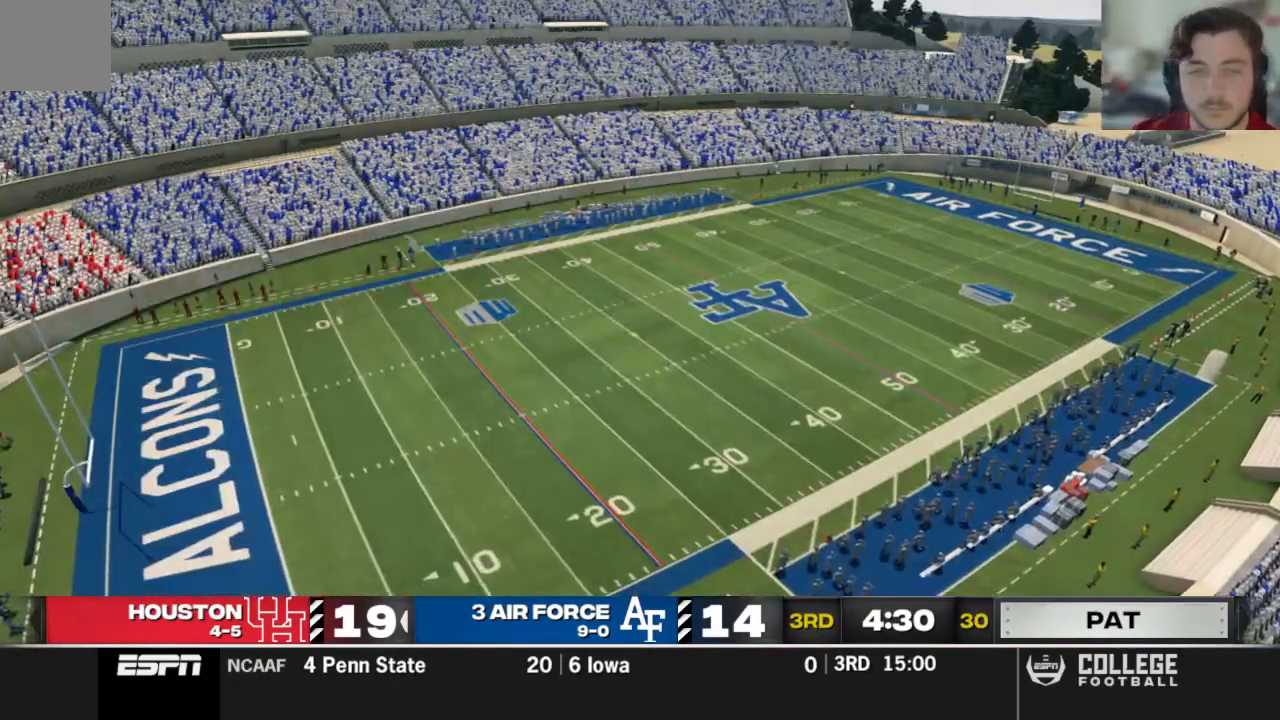
{"buttons": [], "left_stick": "center", "right_stick": "center", "events": [[250, "A", "down"], [354, "A", "up"]]}
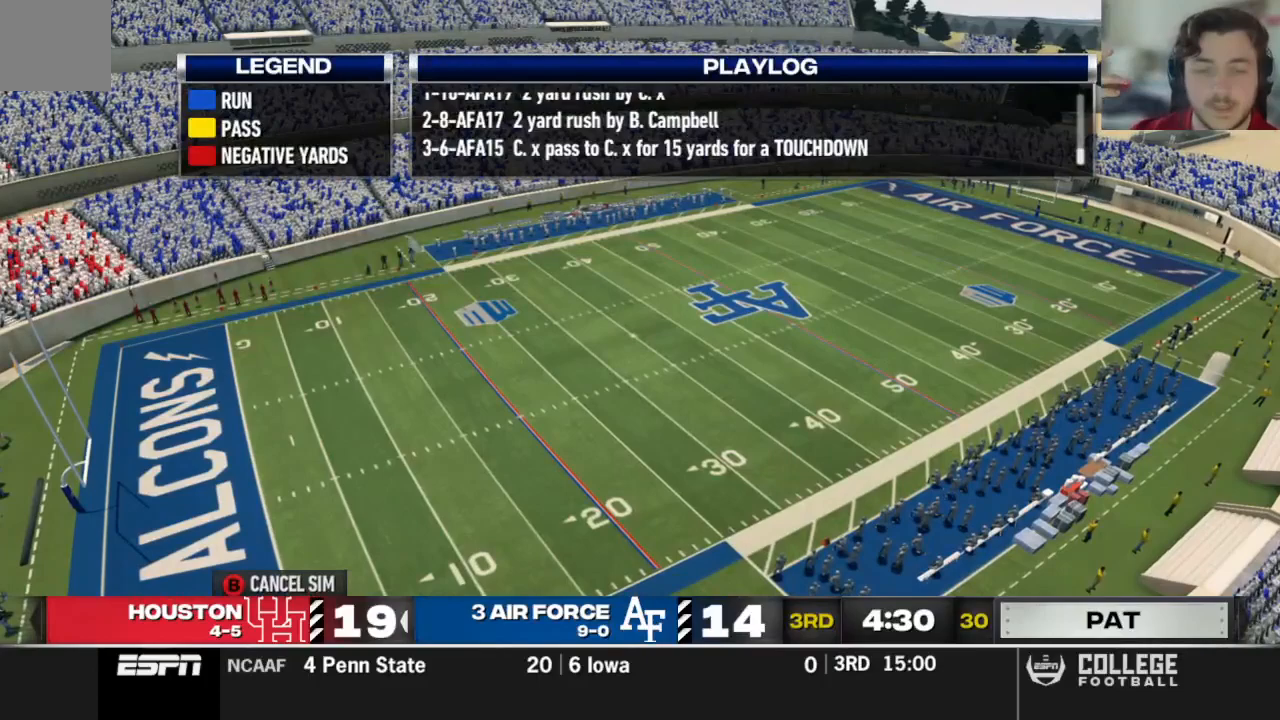
{"buttons": [], "left_stick": "center", "right_stick": "center", "events": []}
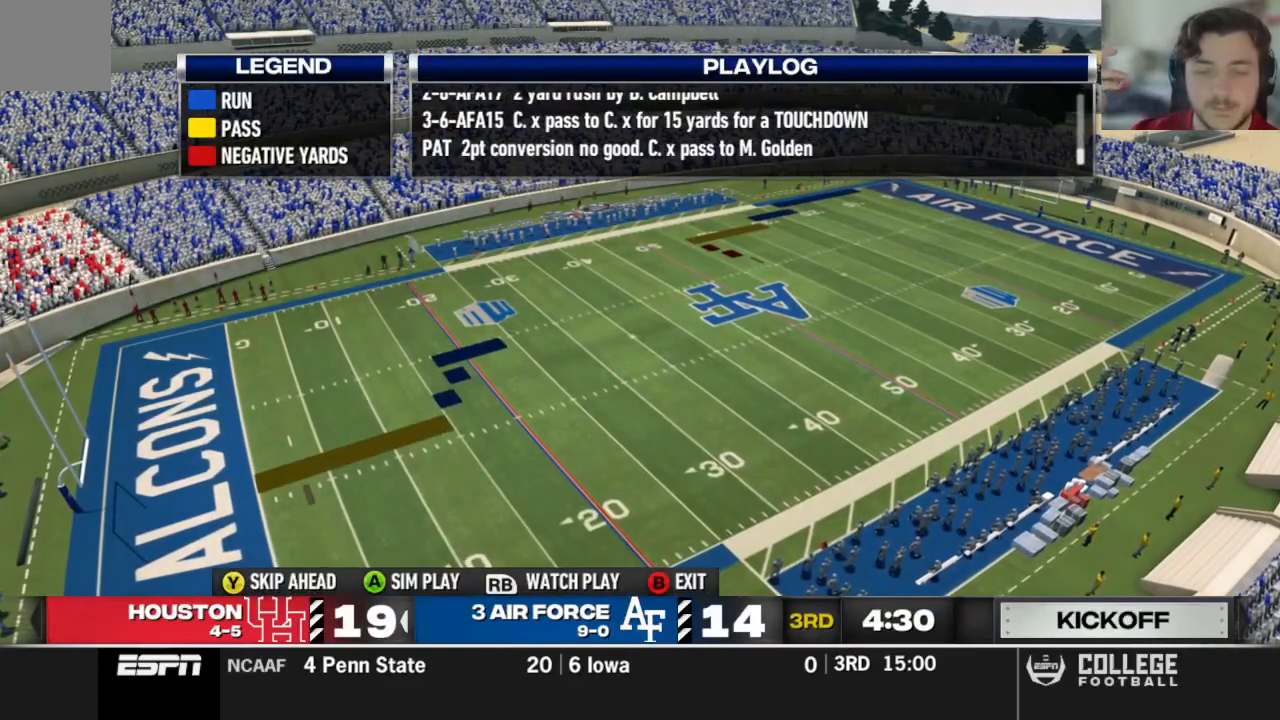
{"buttons": [], "left_stick": "center", "right_stick": "center", "events": []}
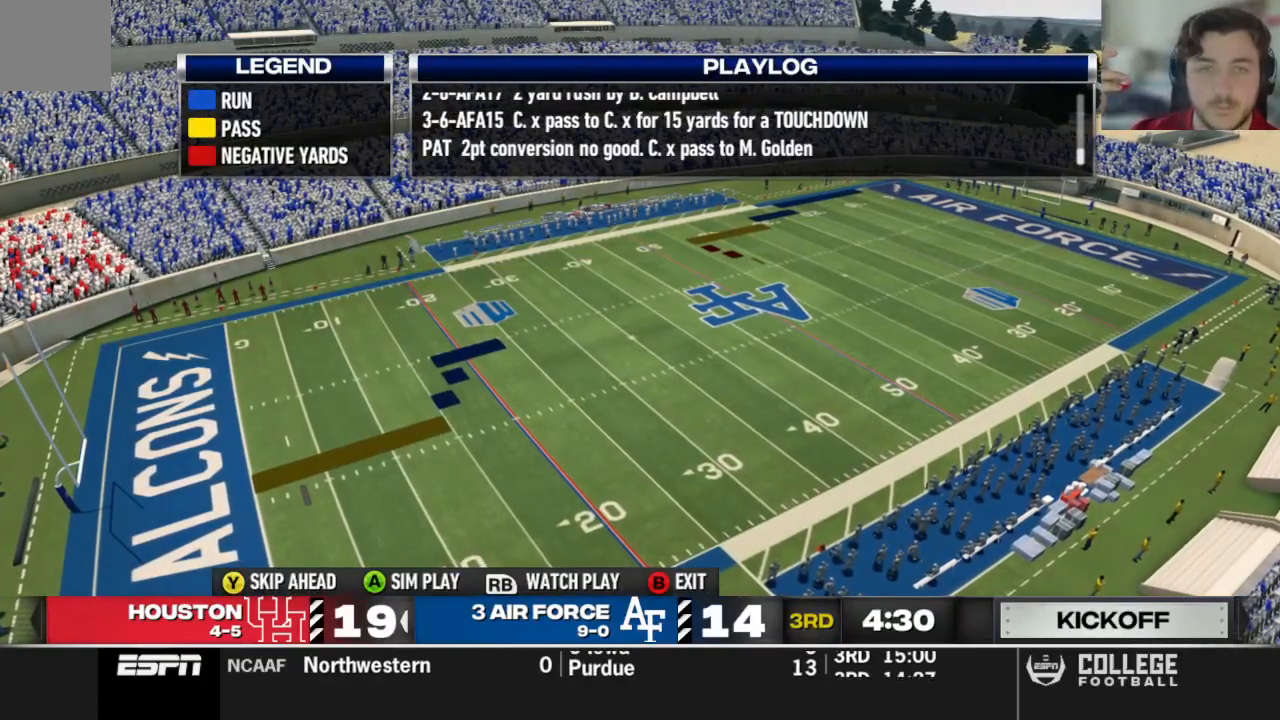
{"buttons": ["A"], "left_stick": "center", "right_stick": "center", "events": [[396, "A", "down"]]}
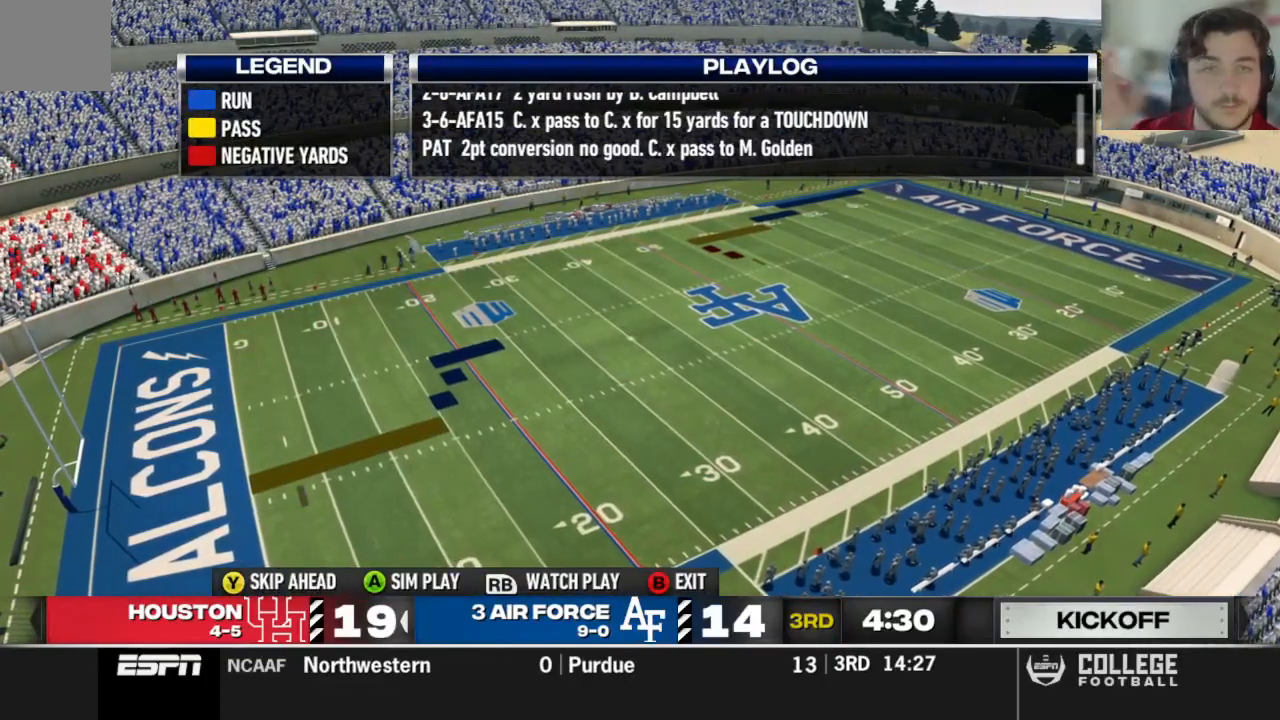
{"buttons": [], "left_stick": "center", "right_stick": "center", "events": [[21, "A", "up"]]}
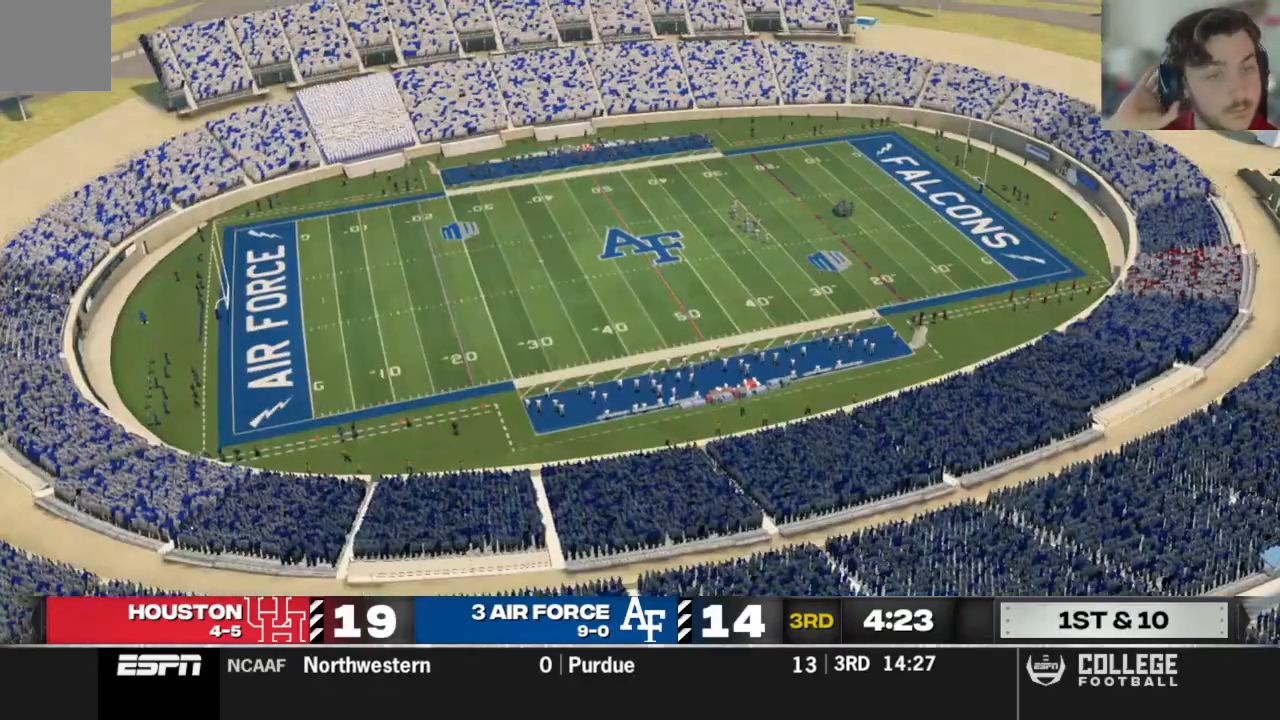
{"buttons": [], "left_stick": "center", "right_stick": "center", "events": []}
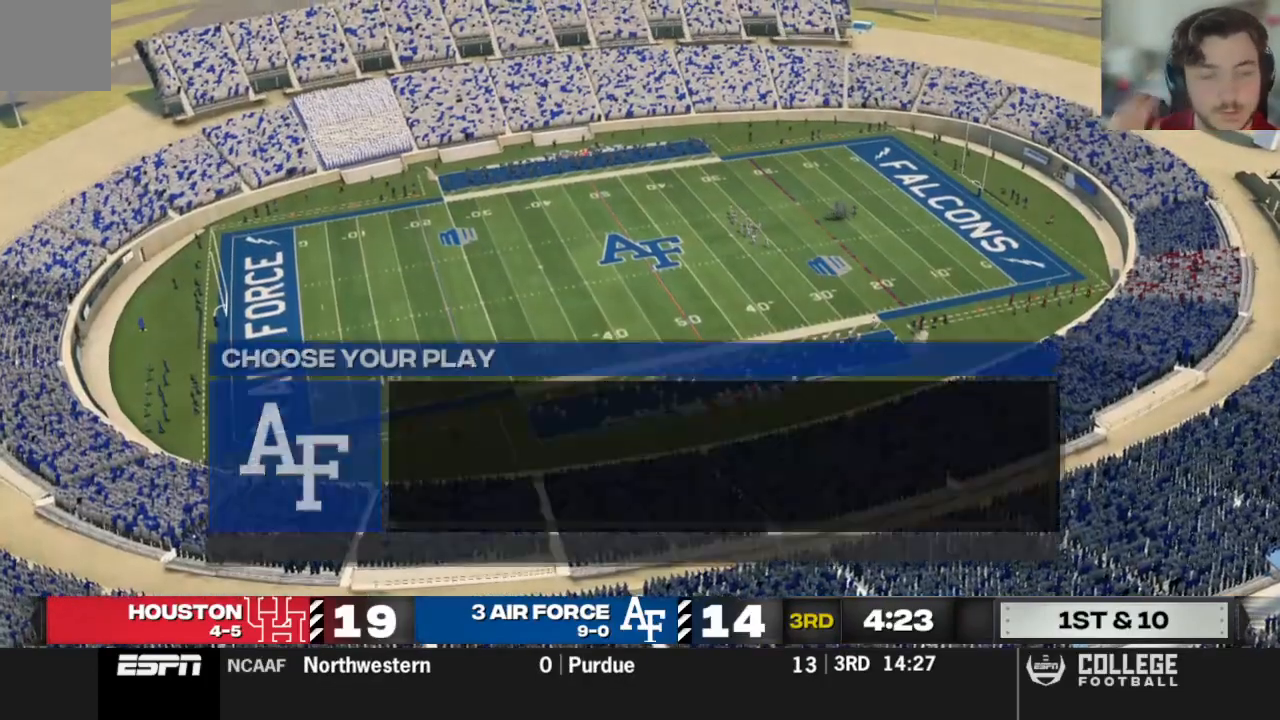
{"buttons": ["DPAD_DOWN"], "left_stick": "center", "right_stick": "center", "events": [[458, "DPAD_DOWN", "down"]]}
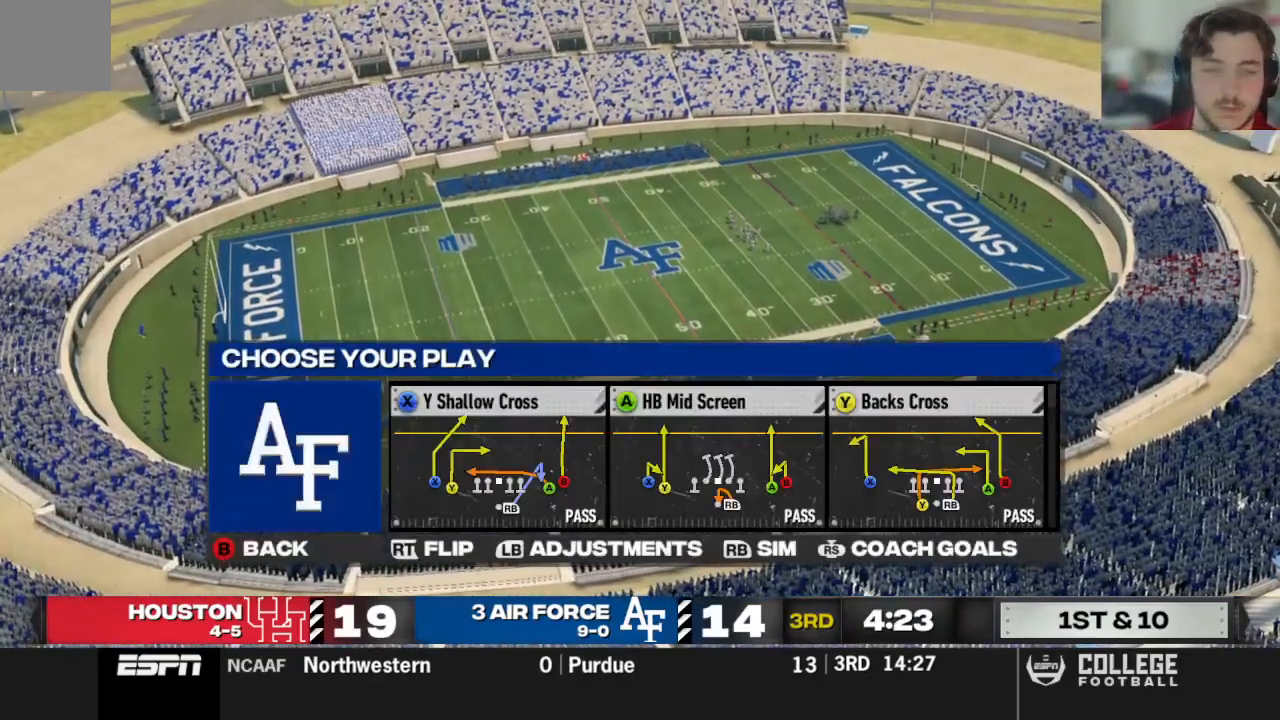
{"buttons": [], "left_stick": "center", "right_stick": "center", "events": [[104, "DPAD_DOWN", "up"], [417, "DPAD_UP", "down"], [500, "DPAD_UP", "up"]]}
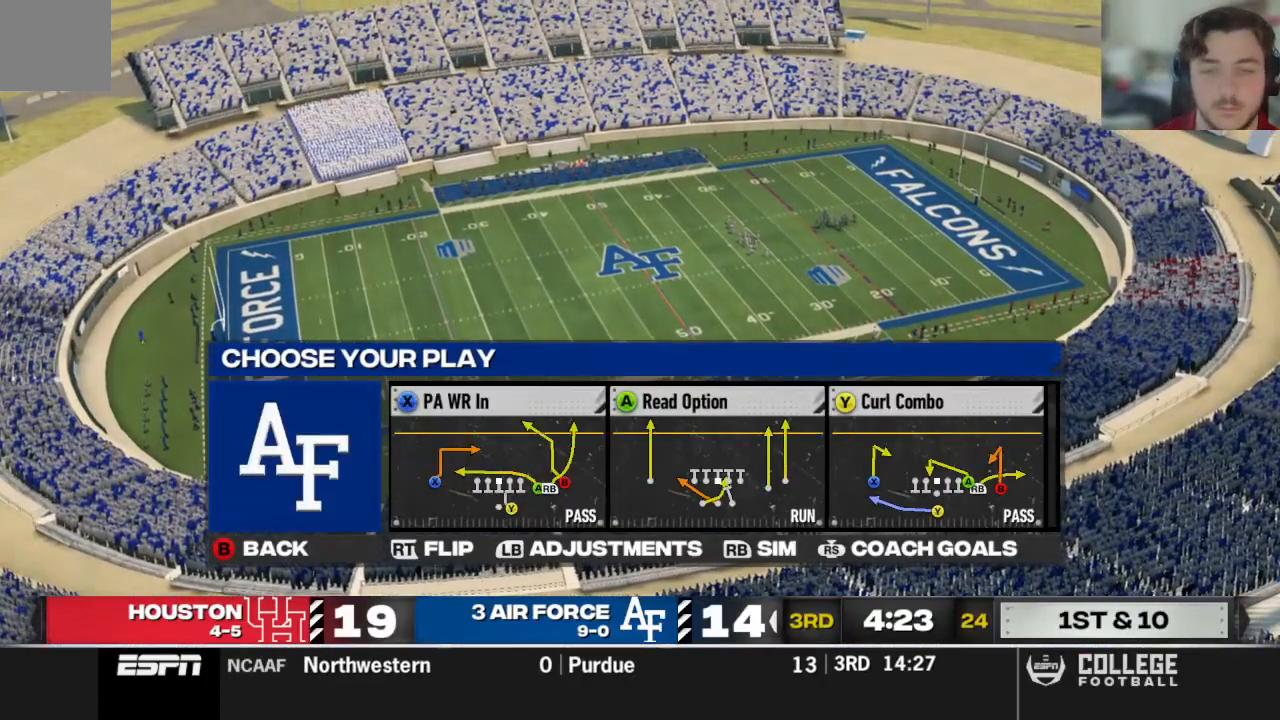
{"buttons": [], "left_stick": "center", "right_stick": "center", "events": [[167, "DPAD_DOWN", "down"], [271, "DPAD_DOWN", "up"], [396, "A", "down"], [479, "A", "up"]]}
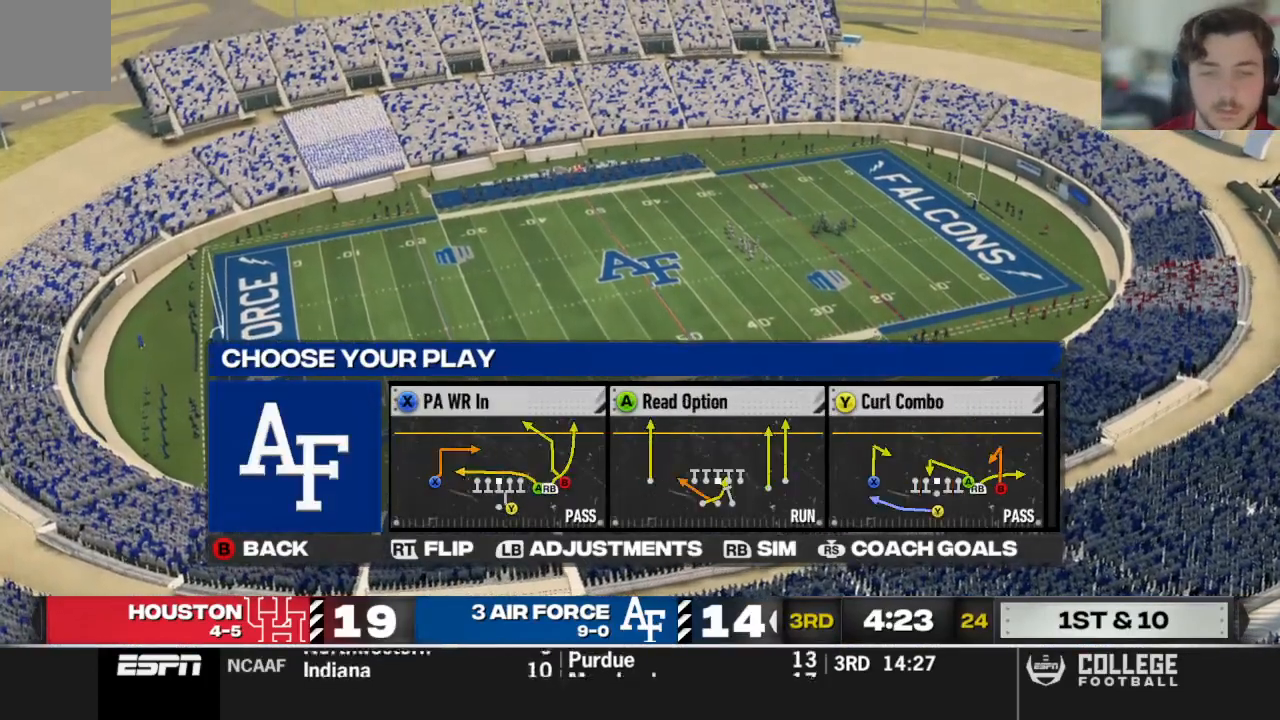
{"buttons": [], "left_stick": "center", "right_stick": "center", "events": []}
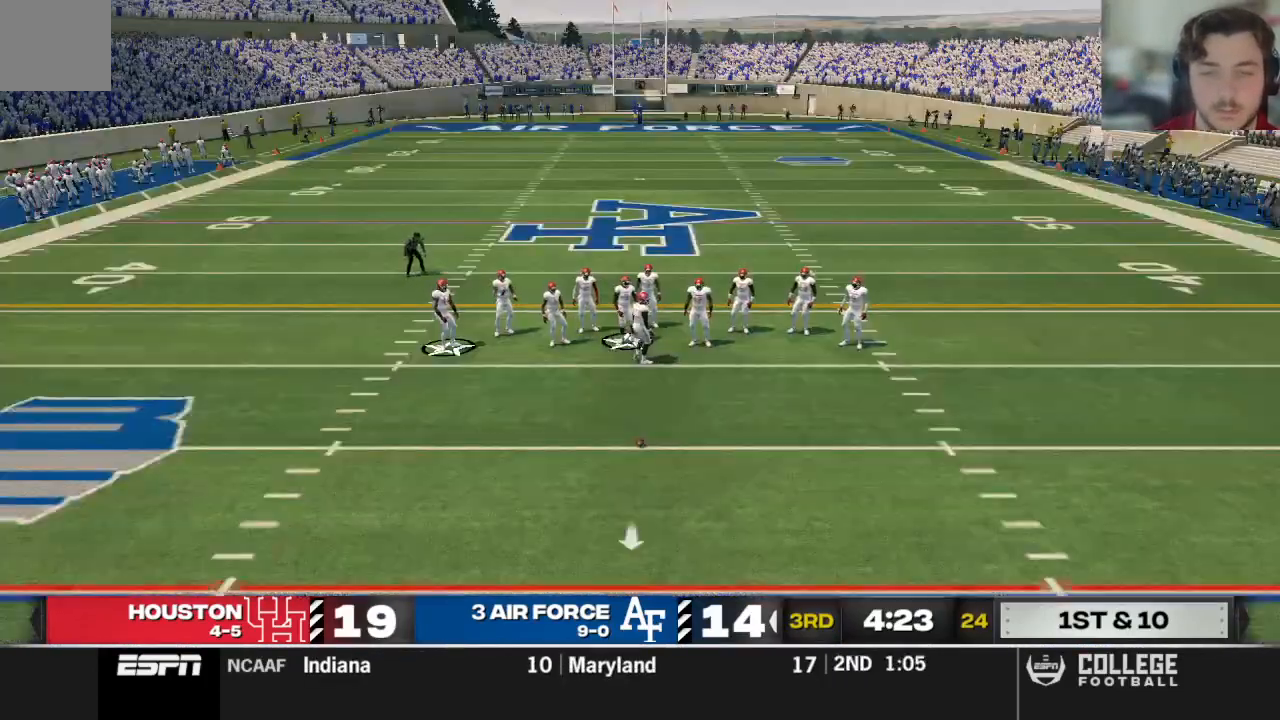
{"buttons": [], "left_stick": "center", "right_stick": "center", "events": [[167, "A", "down"], [250, "A", "up"], [312, "A", "down"], [396, "A", "up"]]}
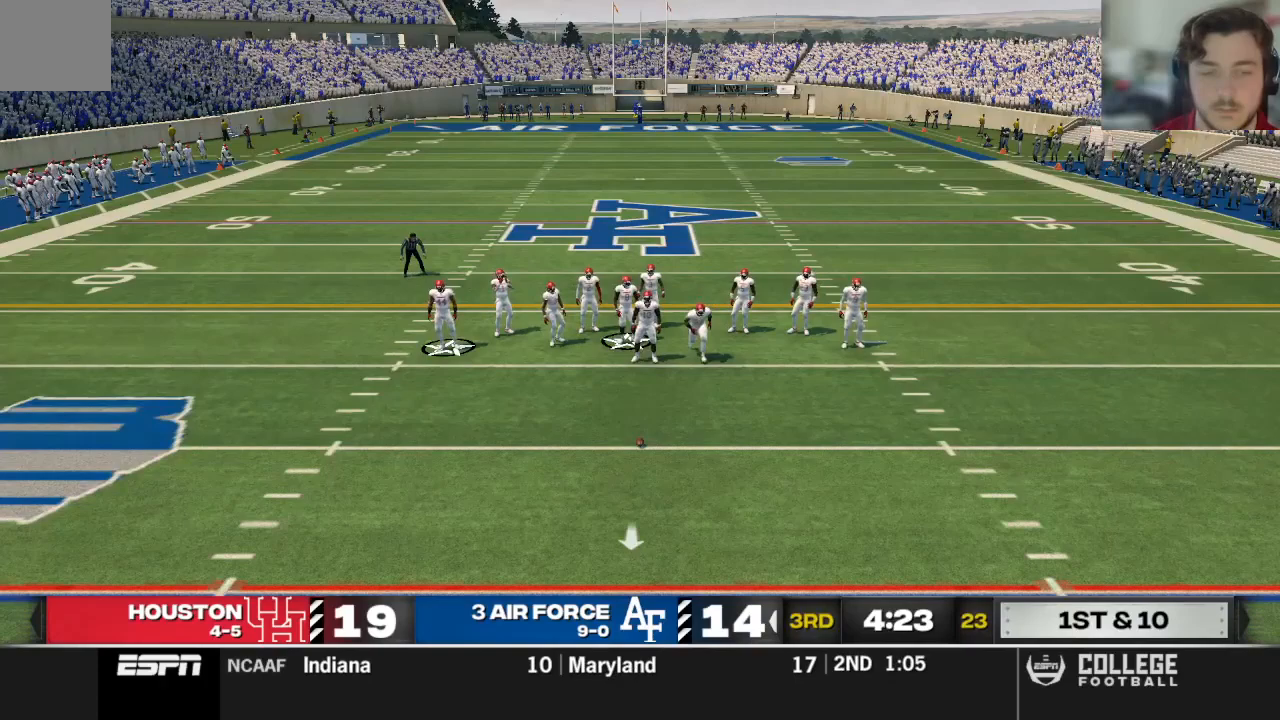
{"buttons": ["X"], "left_stick": "center", "right_stick": "center", "events": [[146, "R3", "down"], [250, "R3", "up"], [375, "X", "down"]]}
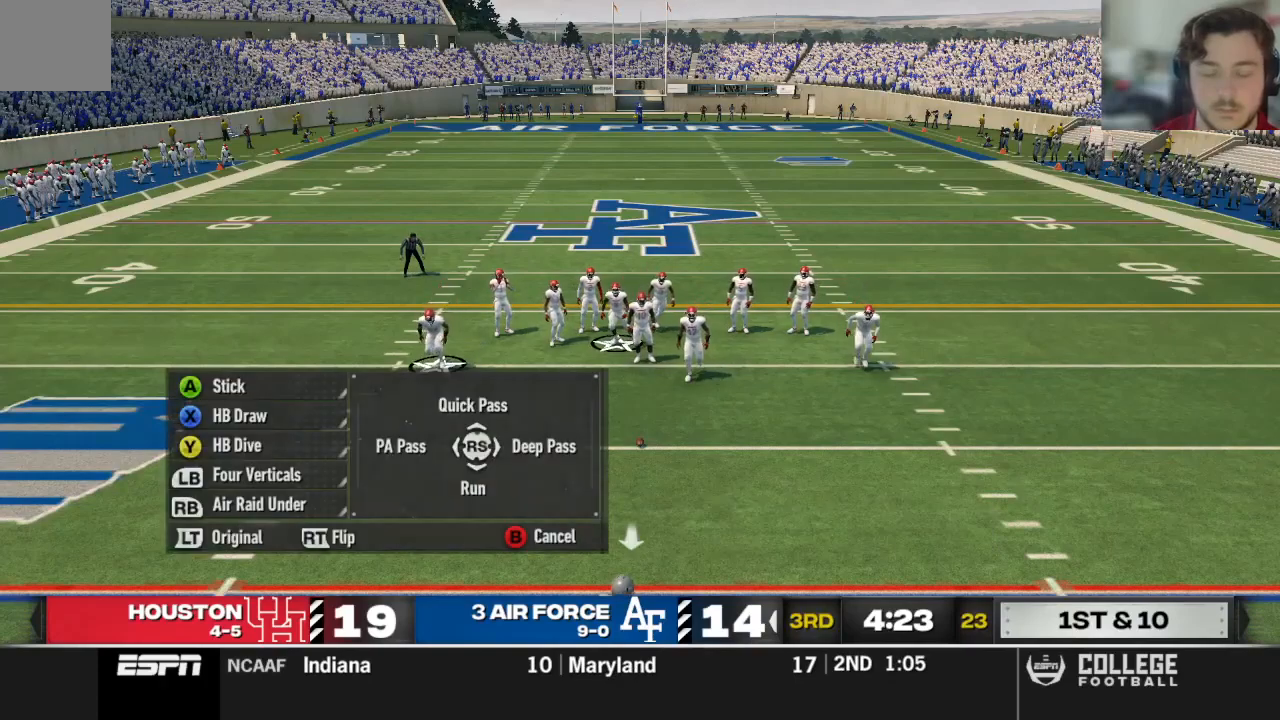
{"buttons": [], "left_stick": "center", "right_stick": "center", "events": [[21, "X", "up"]]}
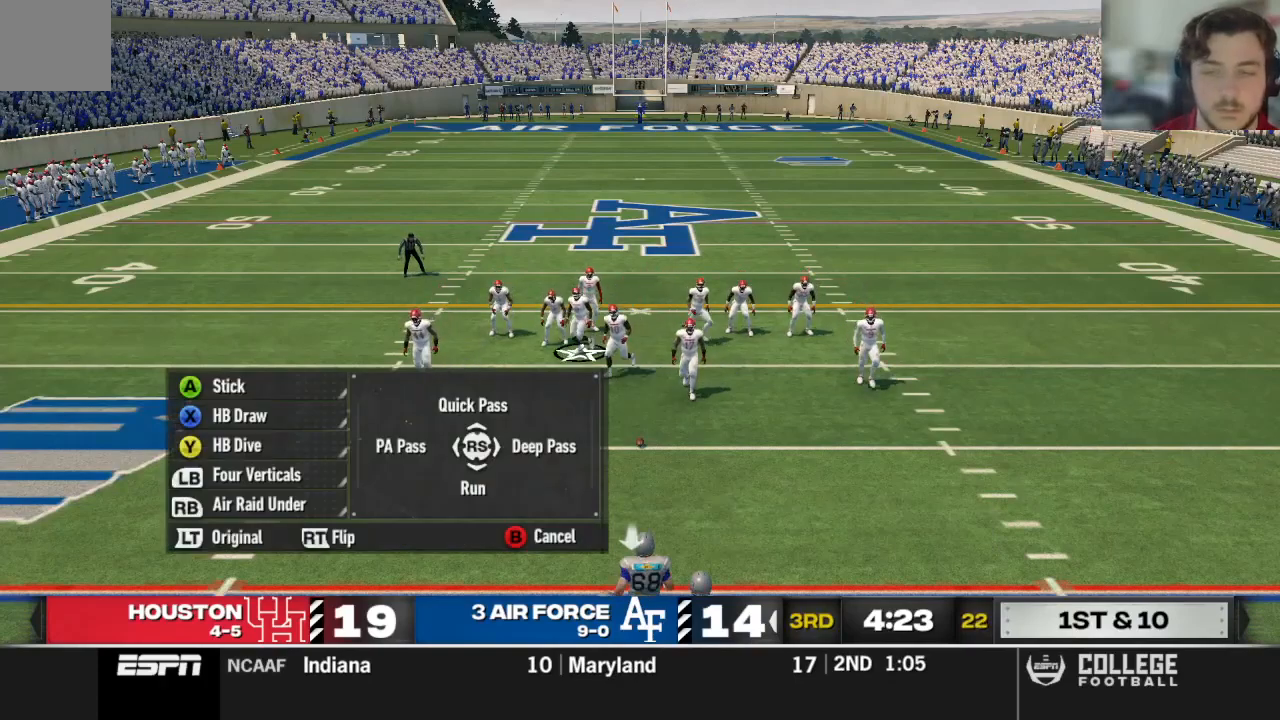
{"buttons": [], "left_stick": "center", "right_stick": "center", "events": []}
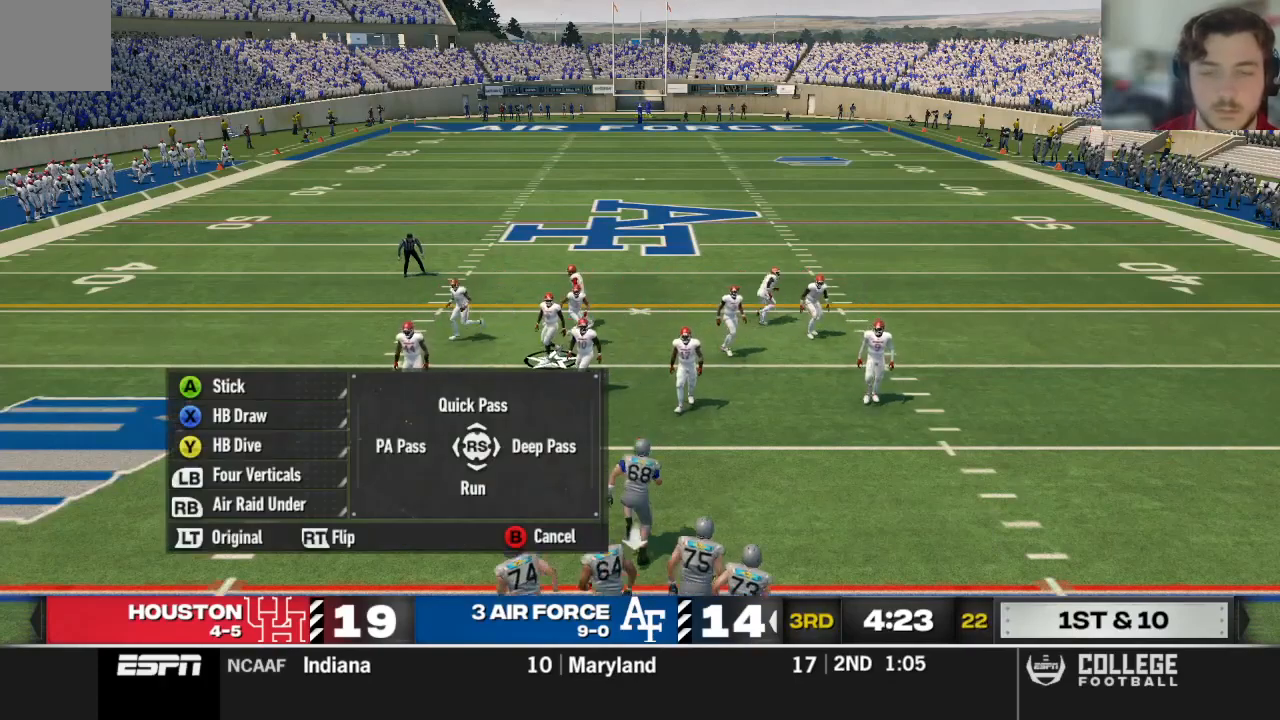
{"buttons": [], "left_stick": "center", "right_stick": "center", "events": [[208, "right_stick", "left"], [417, "right_stick", "center"]]}
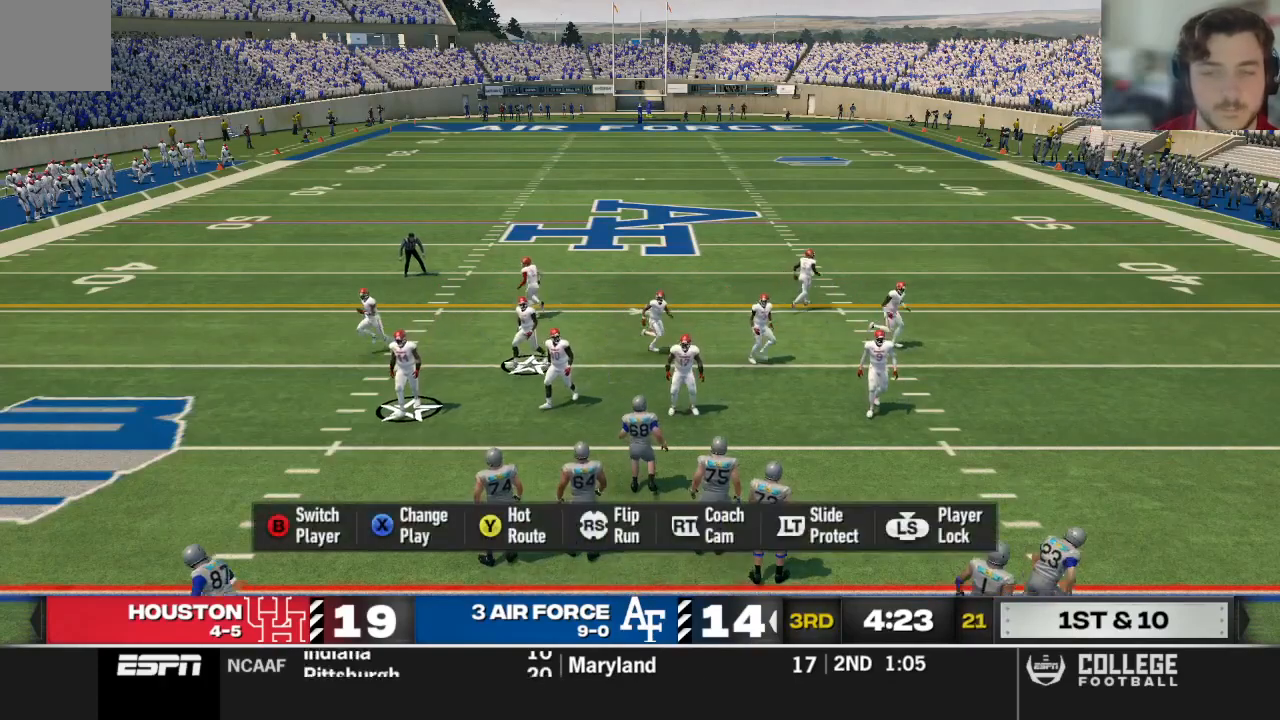
{"buttons": [], "left_stick": "center", "right_stick": "center", "events": [[271, "R3", "down"], [292, "right_stick", "up"], [375, "R3", "up"], [375, "right_stick", "center"]]}
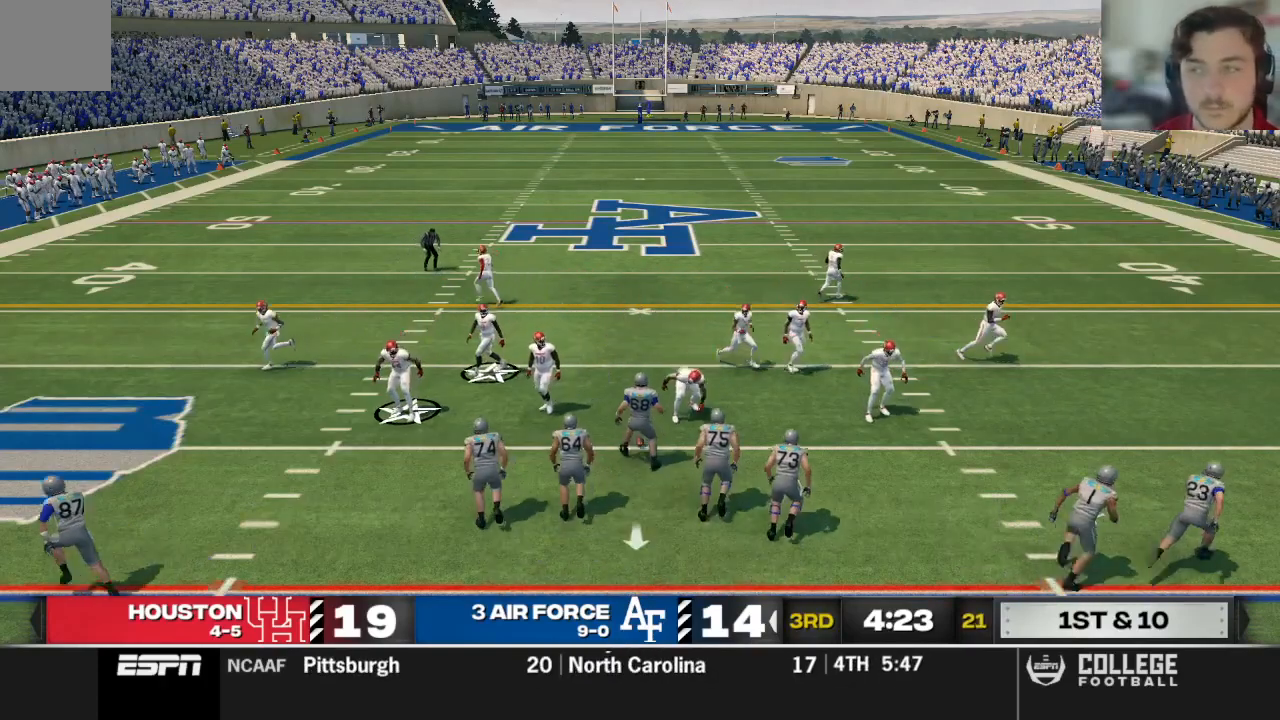
{"buttons": ["R2"], "left_stick": "center", "right_stick": "up", "events": [[229, "R2", "down"], [312, "right_stick", "up"]]}
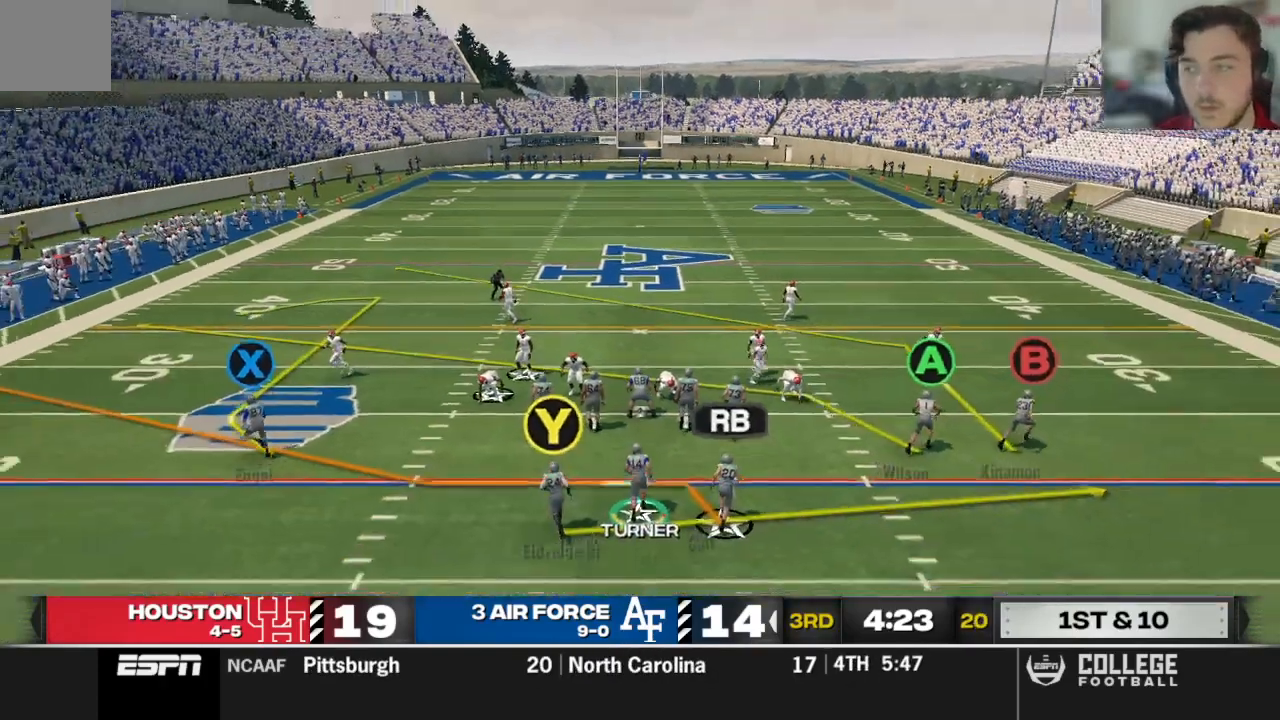
{"buttons": ["R2"], "left_stick": "center", "right_stick": "up", "events": []}
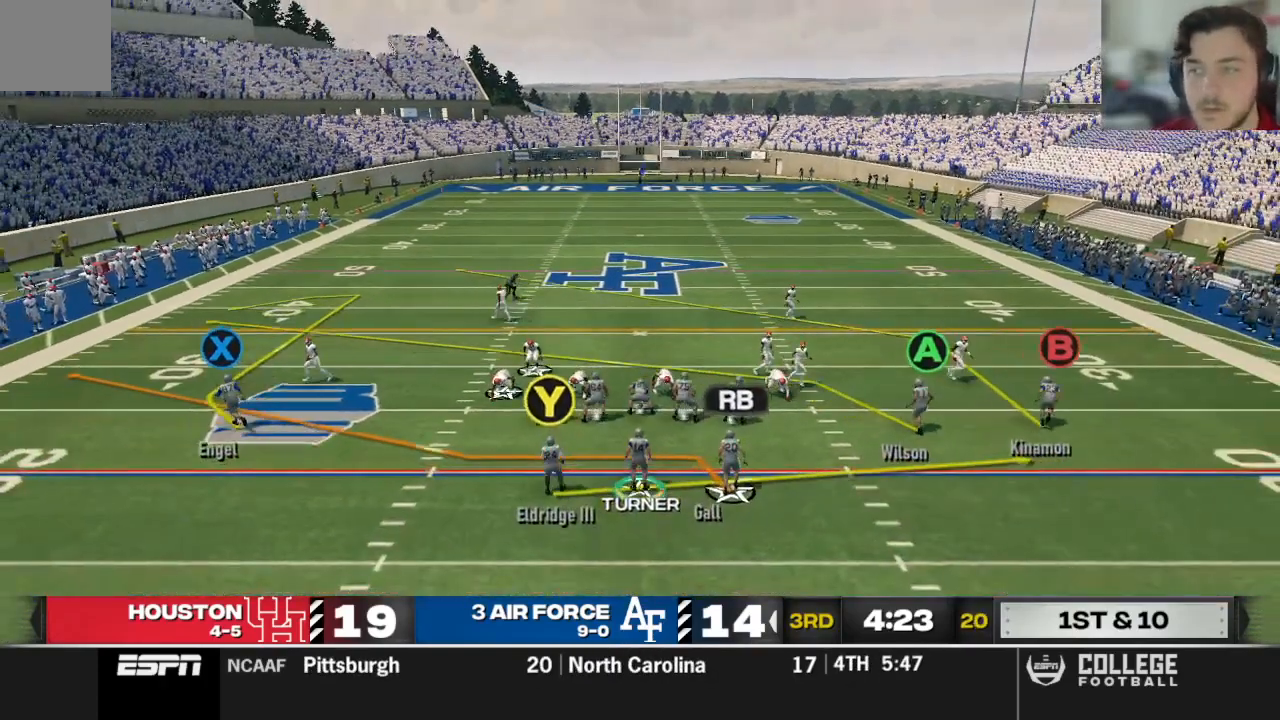
{"buttons": ["R2"], "left_stick": "center", "right_stick": "up", "events": []}
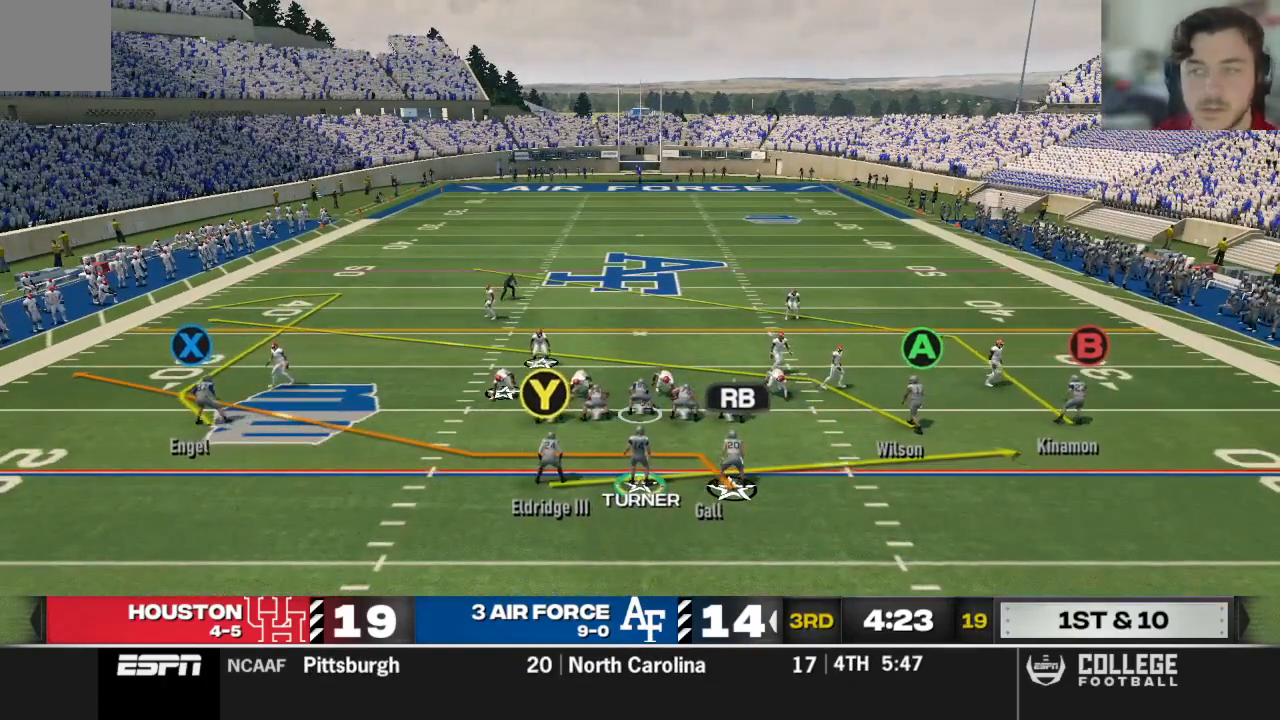
{"buttons": ["R2"], "left_stick": "center", "right_stick": "up", "events": []}
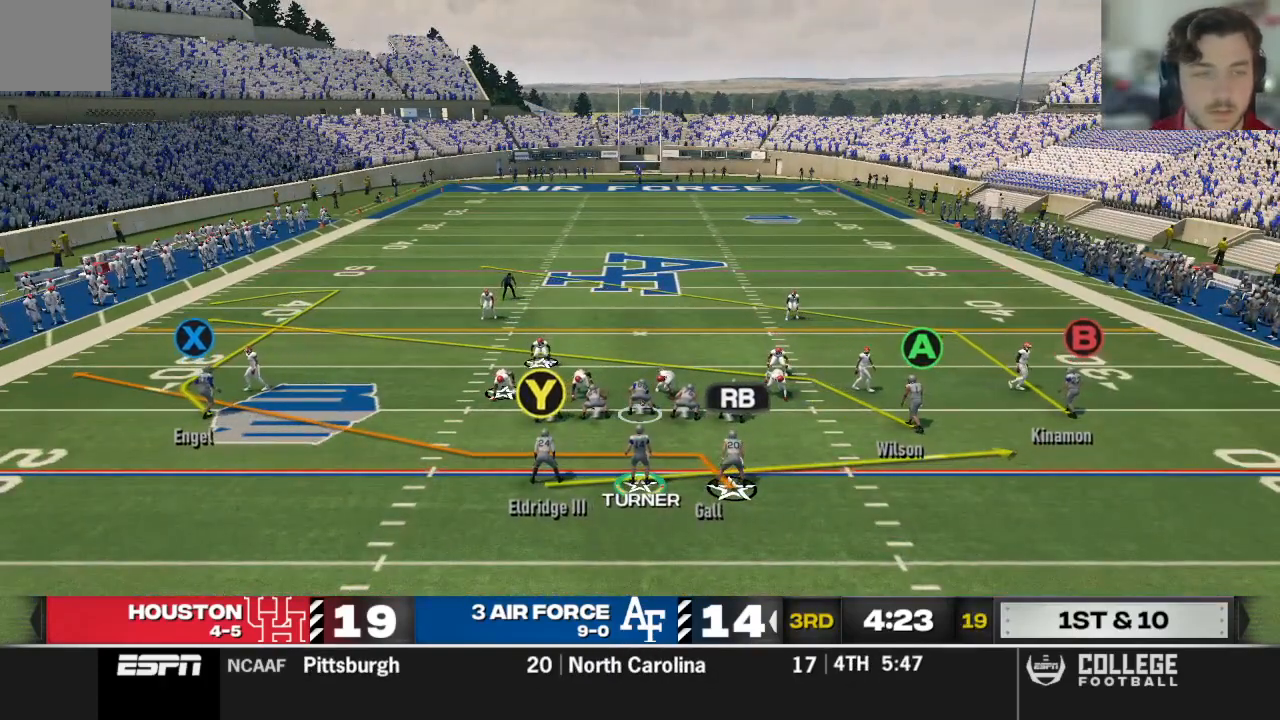
{"buttons": [], "left_stick": "center", "right_stick": "center", "events": [[167, "right_stick", "center"], [188, "R2", "up"]]}
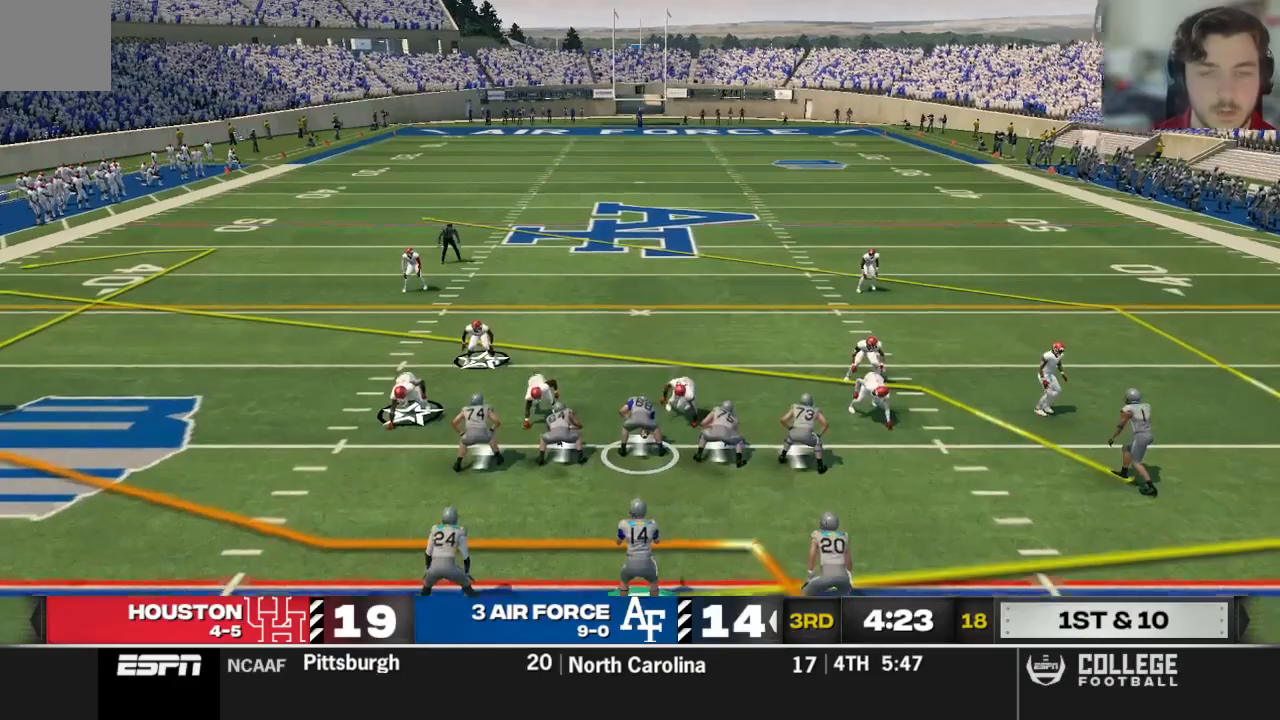
{"buttons": [], "left_stick": "center", "right_stick": "center", "events": [[333, "A", "down"], [479, "A", "up"]]}
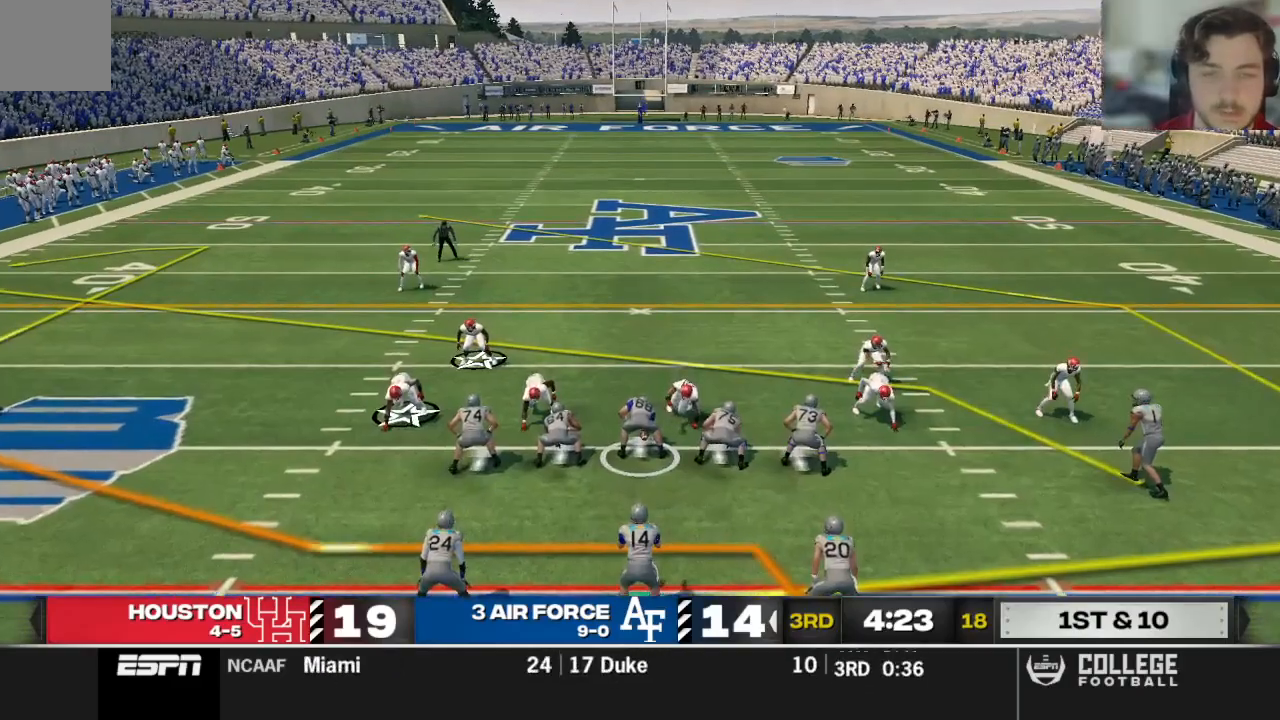
{"buttons": [], "left_stick": "center", "right_stick": "center", "events": [[167, "A", "down"], [312, "A", "up"]]}
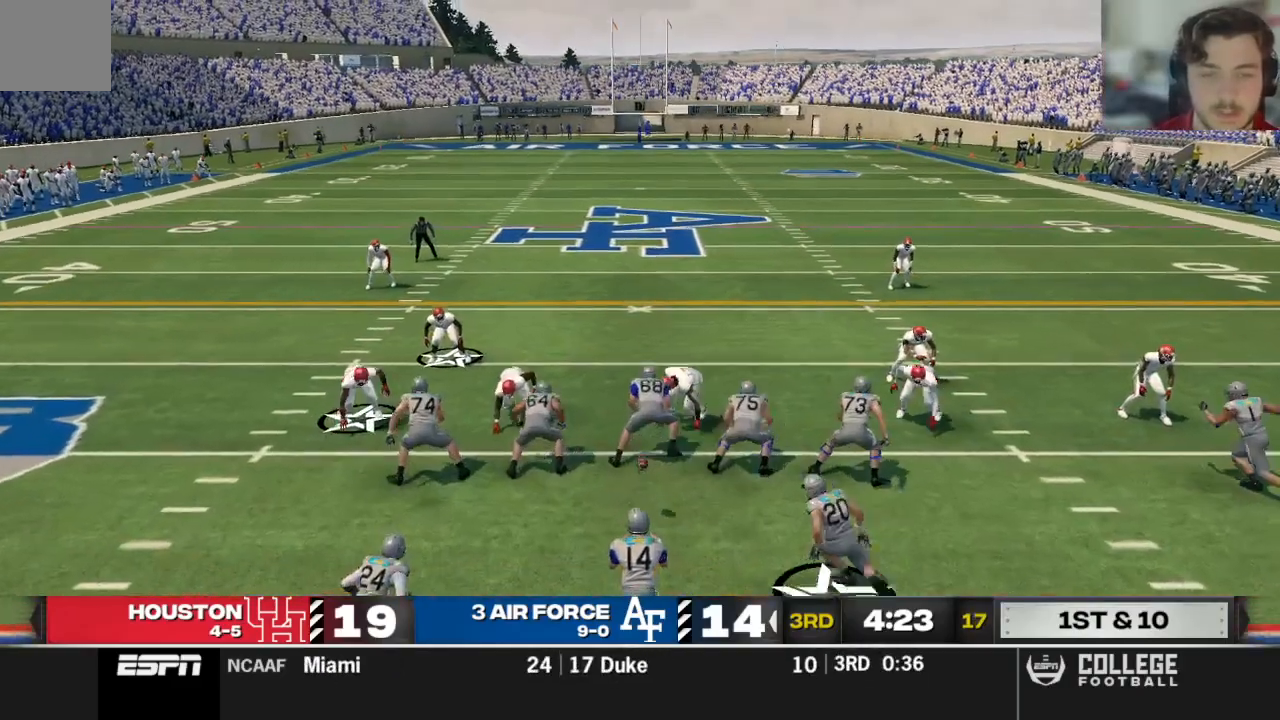
{"buttons": [], "left_stick": "center", "right_stick": "center", "events": []}
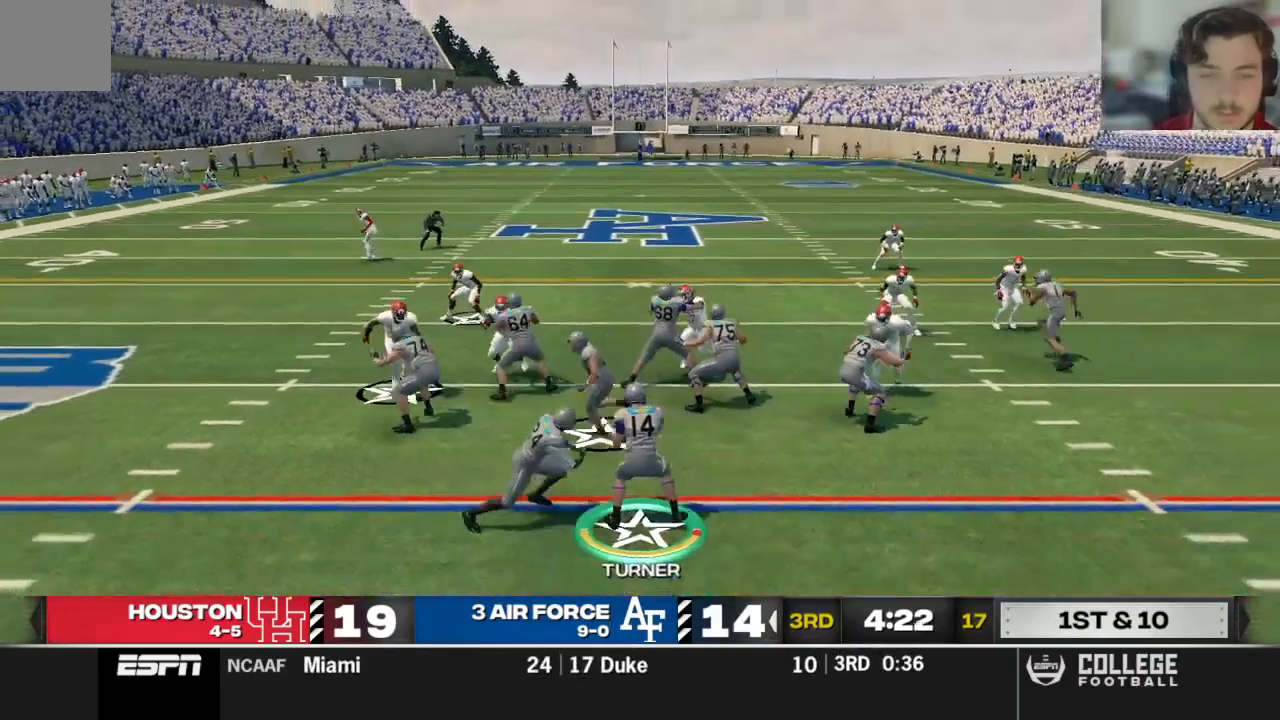
{"buttons": [], "left_stick": "center", "right_stick": "center", "events": []}
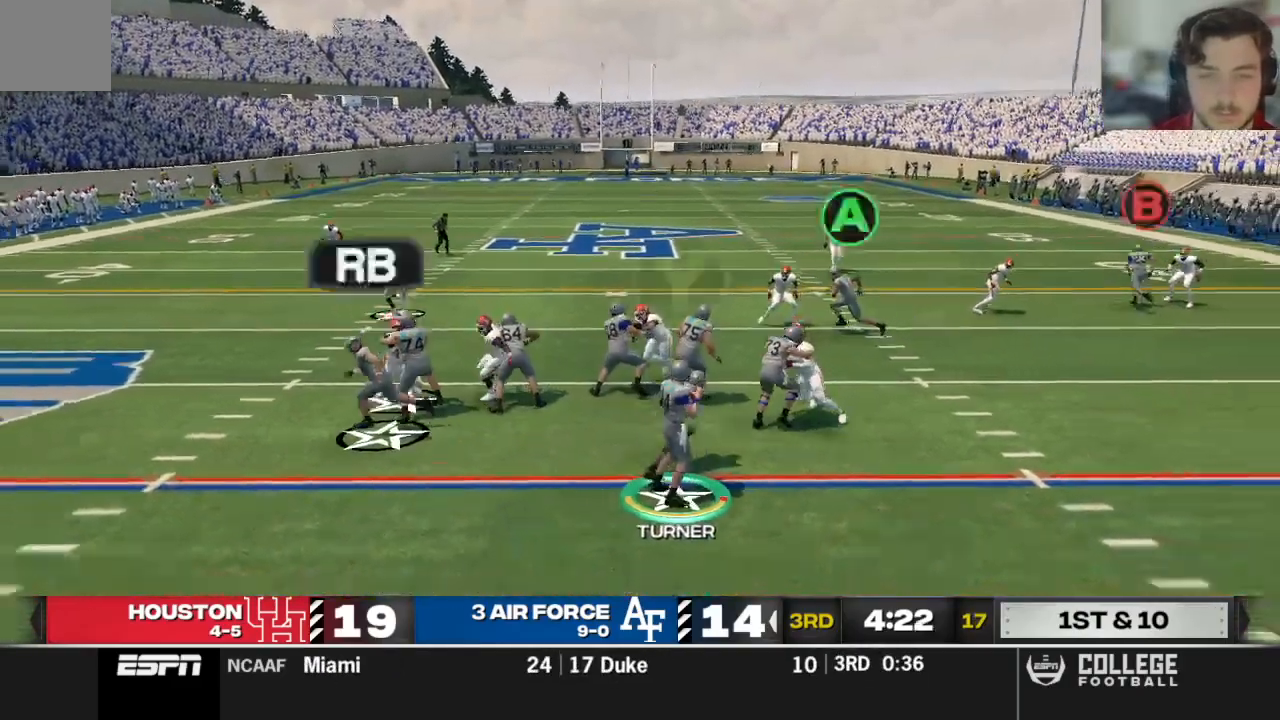
{"buttons": ["R2"], "left_stick": "down-right", "right_stick": "center", "events": [[21, "left_stick", "down"], [125, "left_stick", "center"], [250, "left_stick", "down"], [271, "R2", "down"], [438, "left_stick", "down-right"]]}
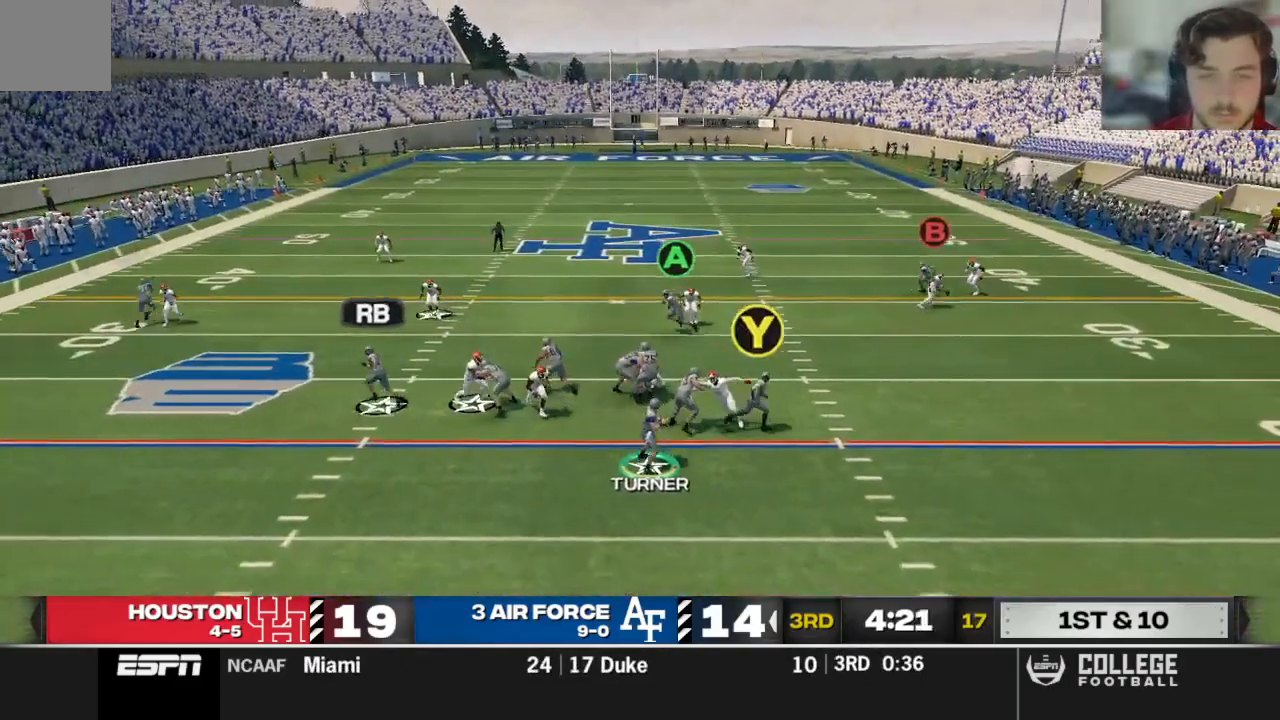
{"buttons": ["R2"], "left_stick": "down-right", "right_stick": "center", "events": []}